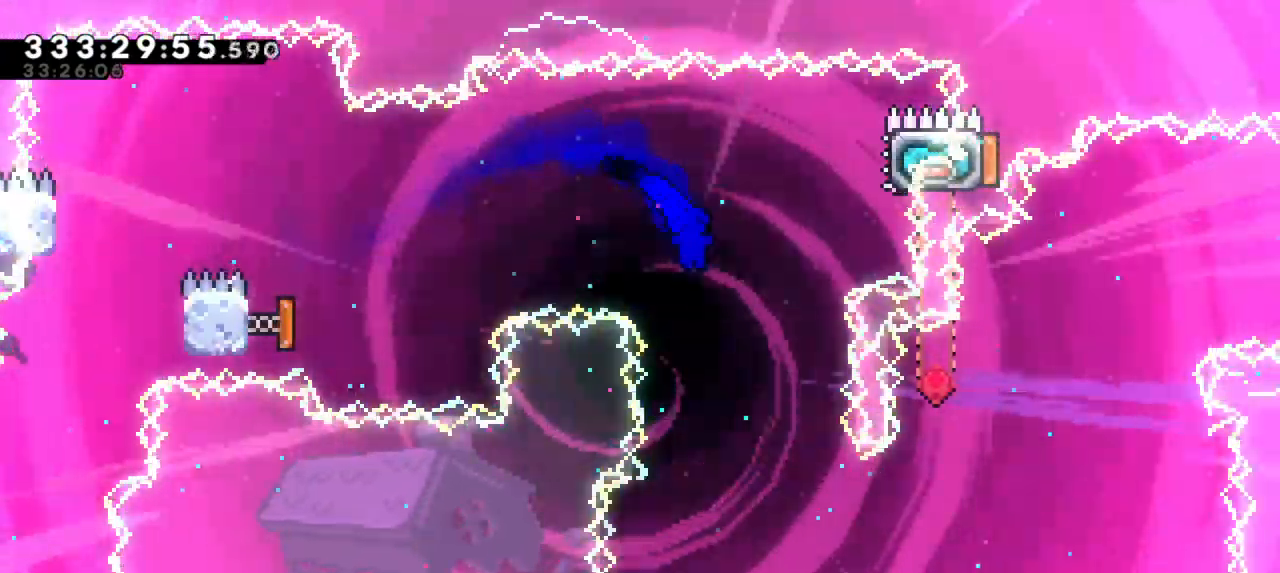
Gameplay with keyboard; each line is a JSON object with the keys held at the frame after it. "events" lists presses ("down") and releases ("up") of "dash", "demo", "down", "grab", "jump", "jump2", "left", "right" and "up" between this image and that frame as [ms after this image, input, new state], when the widget could be followed in between. No other keys are recorded. Mouse input is not recorded. Key names are as the overlay labels them; some are game actions (e.g. jump) rather than physical keys. Not read: other_keys.
{"keys": ["grab"], "events": [[33, "dash", "down"], [33, "up", "down"], [167, "up", "up"], [283, "dash", "up"], [417, "right", "up"], [450, "grab", "down"]]}
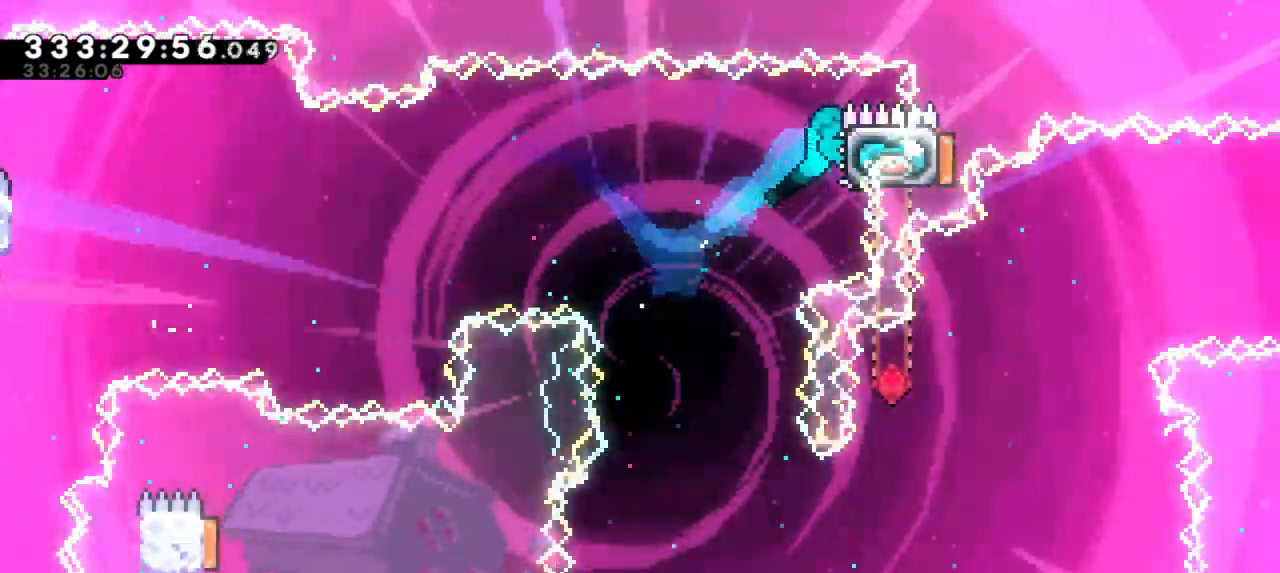
{"keys": [], "events": [[50, "grab", "up"], [117, "left", "down"], [500, "left", "up"]]}
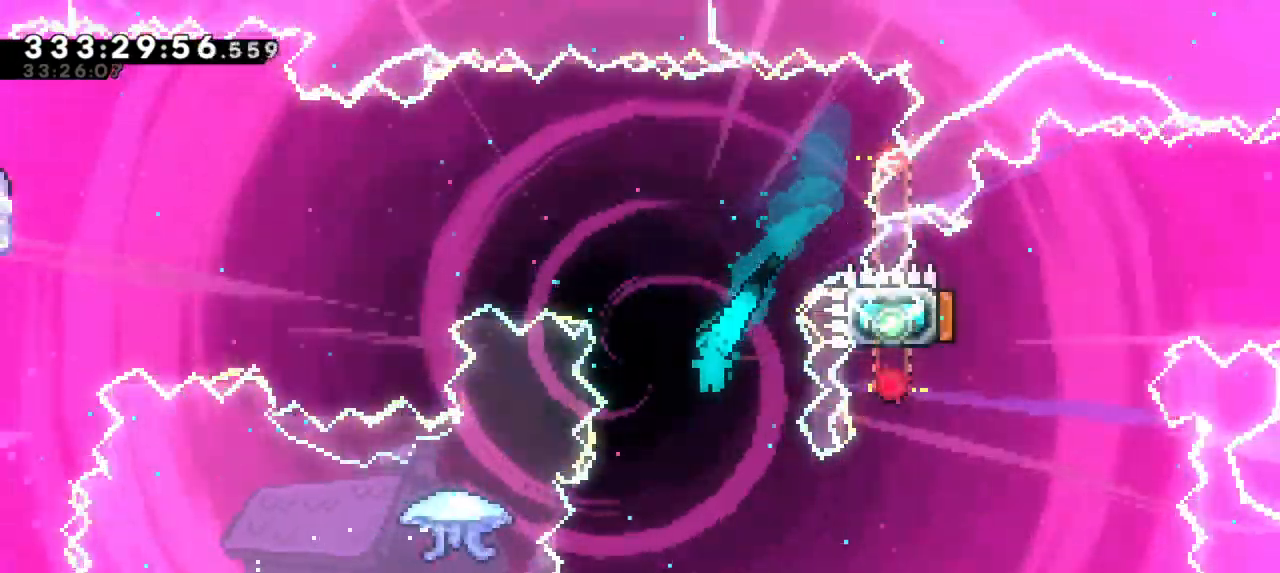
{"keys": ["grab", "right"], "events": [[100, "left", "down"], [350, "right", "down"], [367, "left", "up"], [400, "grab", "down"]]}
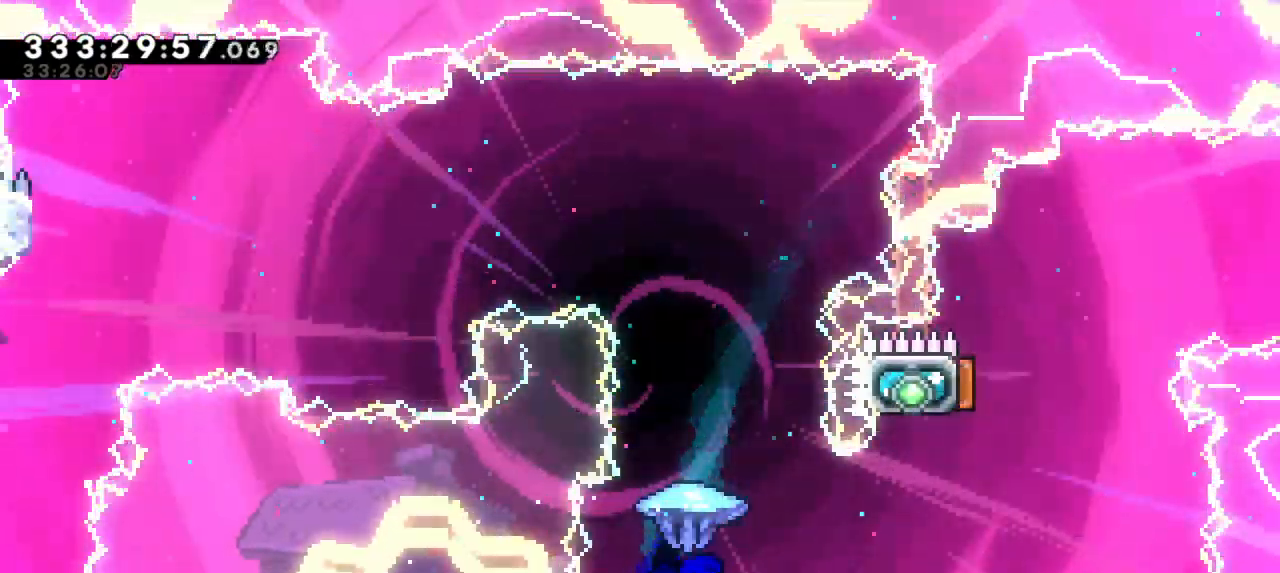
{"keys": ["grab", "left"], "events": [[83, "left", "down"], [133, "right", "up"]]}
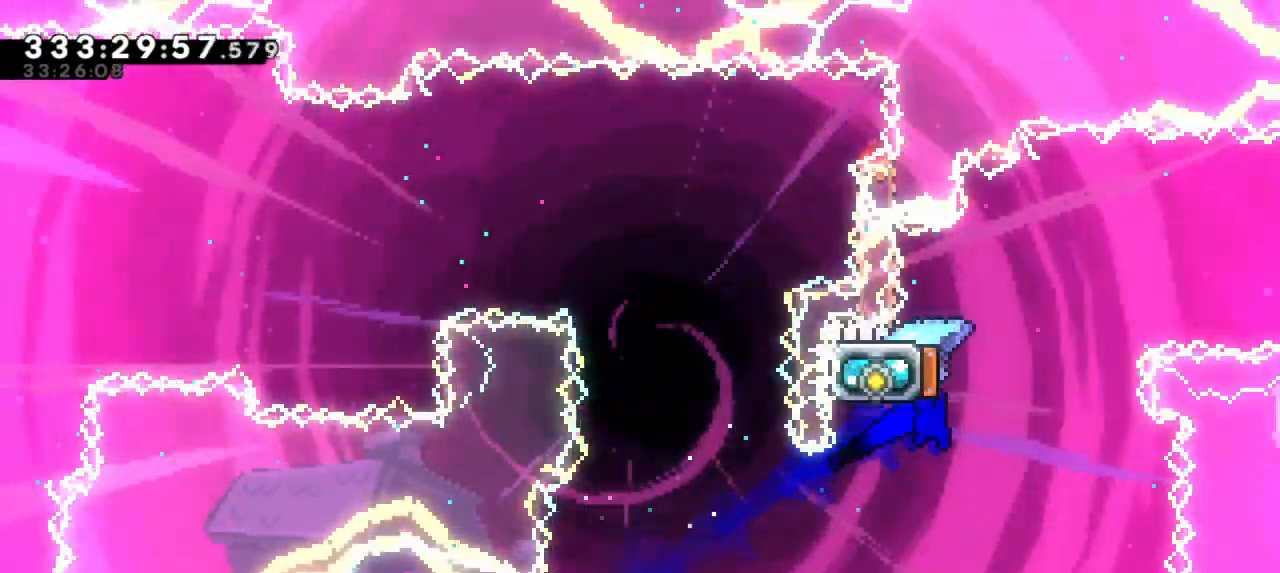
{"keys": ["right"], "events": [[133, "grab", "up"], [133, "left", "up"], [200, "dash", "down"], [233, "left", "down"], [250, "up", "down"], [417, "dash", "up"], [433, "up", "up"], [450, "right", "down"], [467, "left", "up"]]}
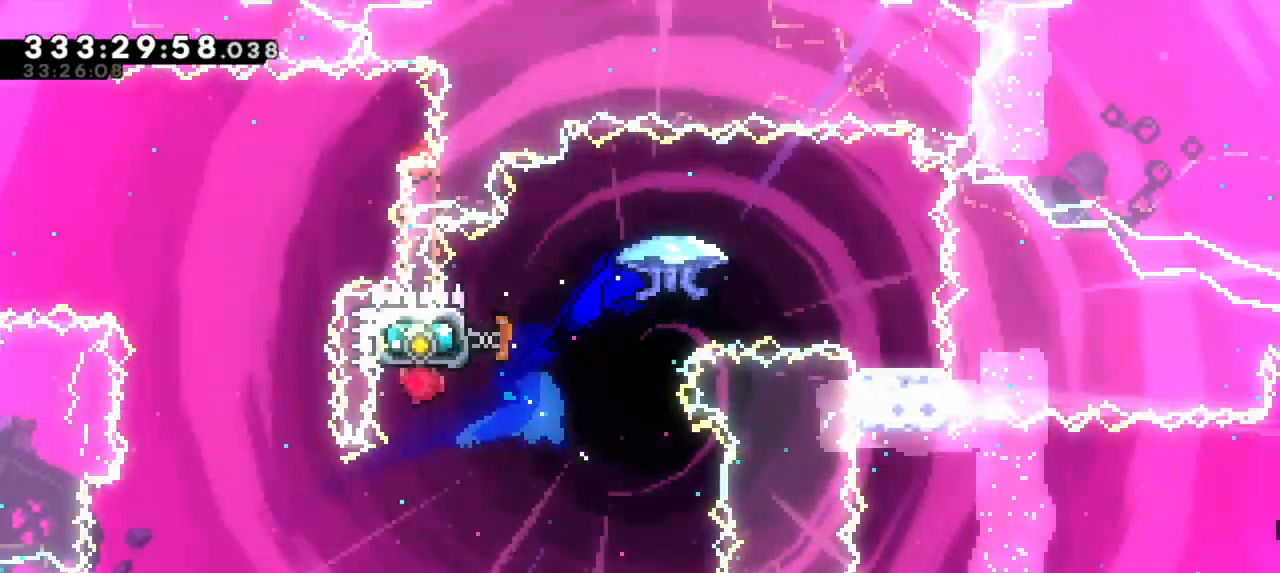
{"keys": [], "events": [[383, "right", "up"]]}
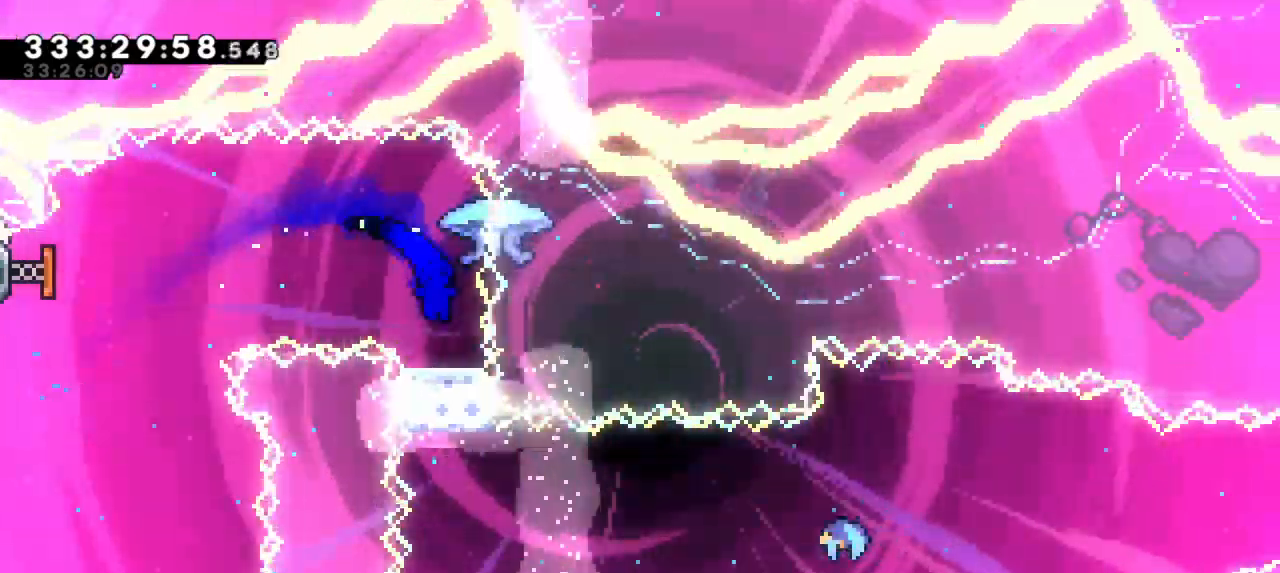
{"keys": [], "events": []}
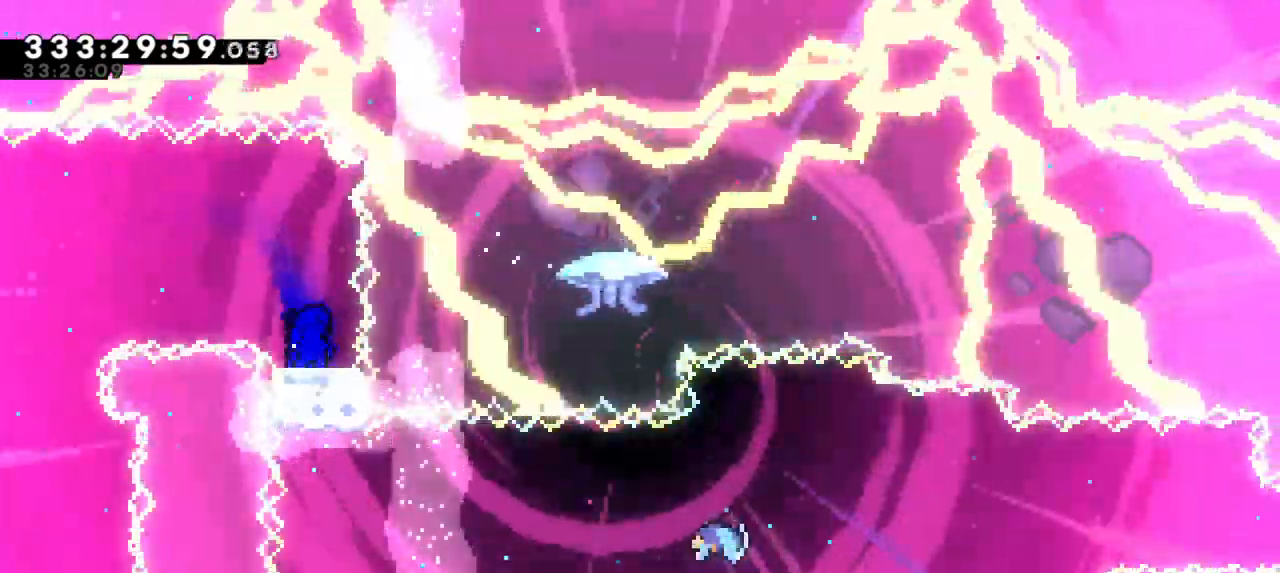
{"keys": [], "events": []}
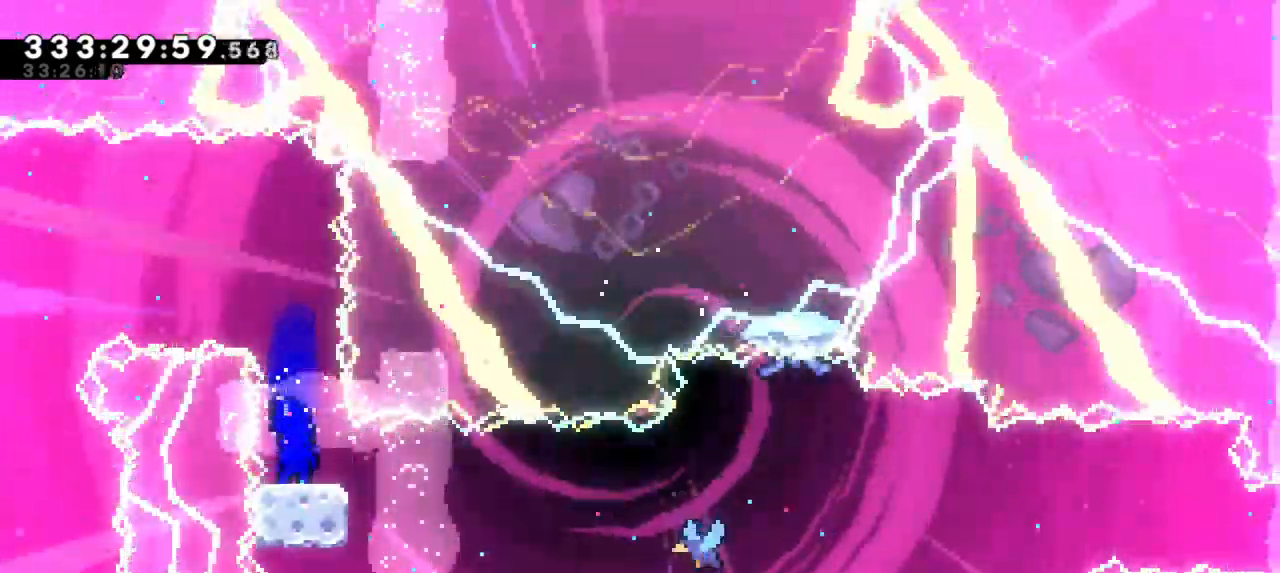
{"keys": ["right"], "events": [[100, "dash", "down"], [100, "down", "down"], [117, "right", "down"], [250, "jump2", "down"], [267, "down", "up"], [317, "dash", "up"], [400, "jump2", "up"]]}
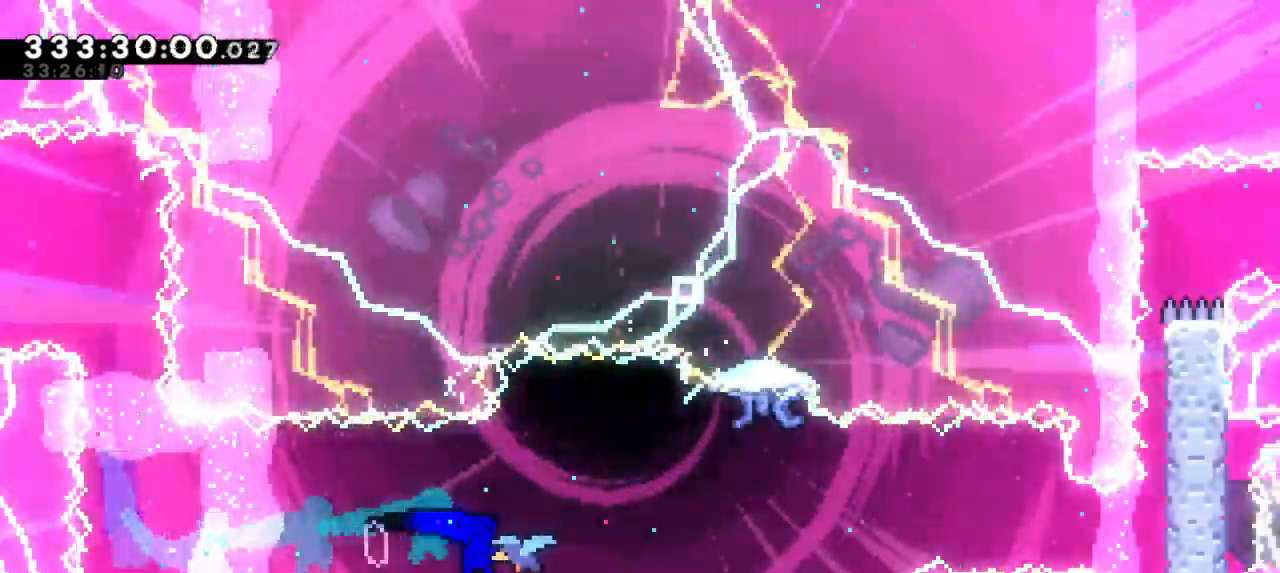
{"keys": ["right"], "events": []}
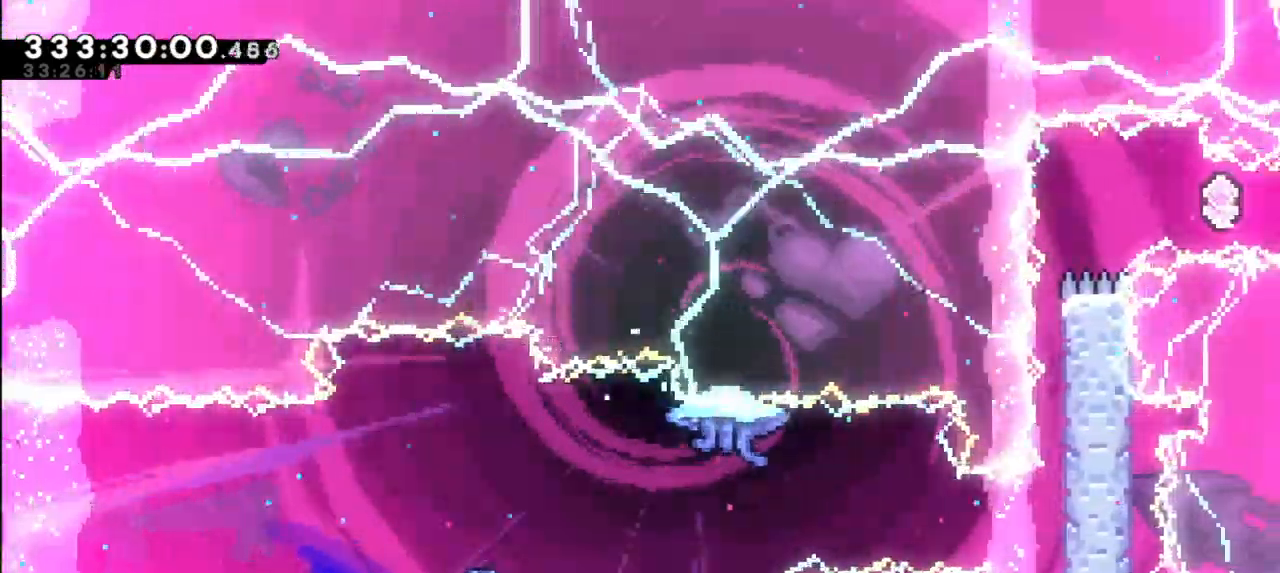
{"keys": ["grab", "jump2", "right"], "events": [[317, "grab", "down"], [467, "jump2", "down"]]}
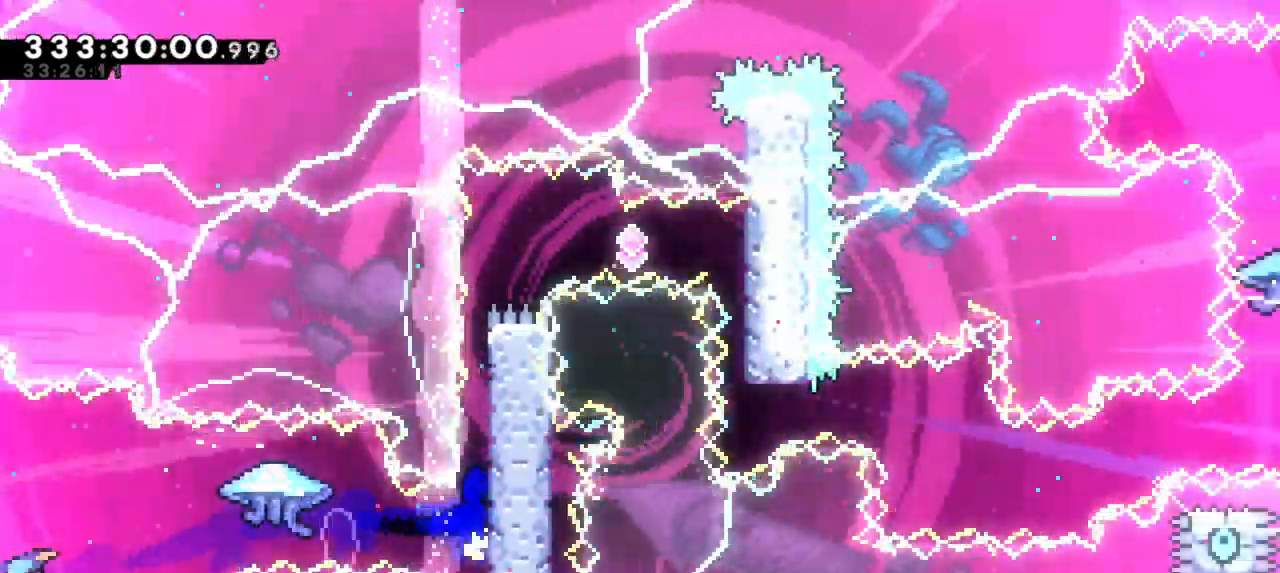
{"keys": ["grab", "jump2", "right"], "events": [[133, "jump2", "up"], [200, "jump2", "down"], [400, "jump2", "up"], [467, "jump2", "down"]]}
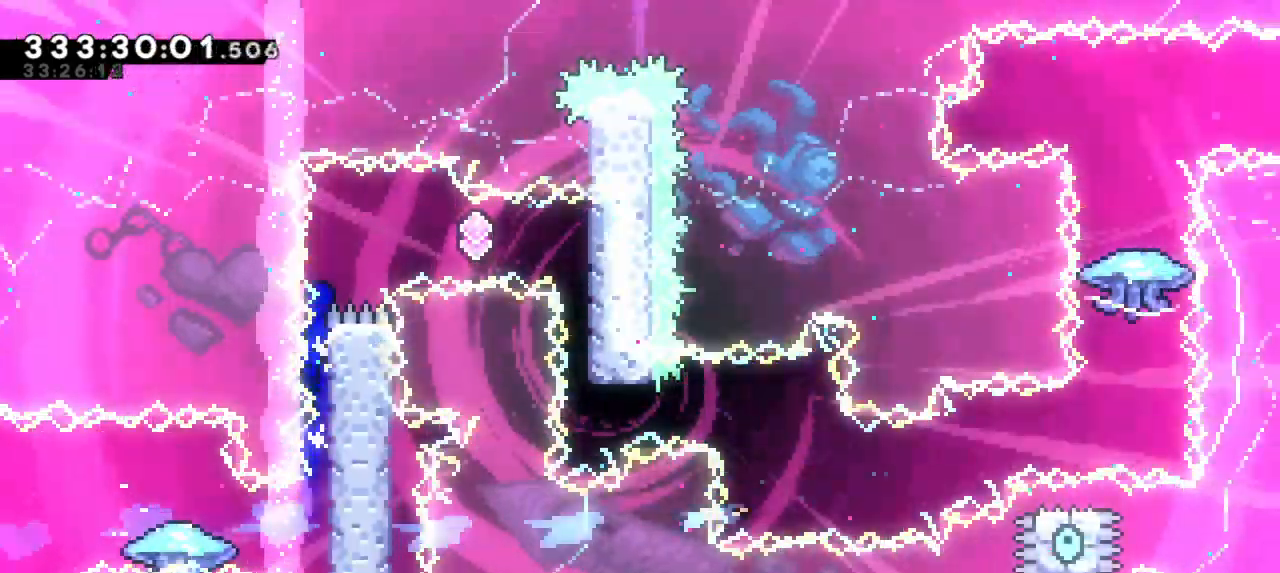
{"keys": ["dash"], "events": [[250, "grab", "up"], [300, "jump2", "up"], [333, "dash", "down"], [333, "right", "up"]]}
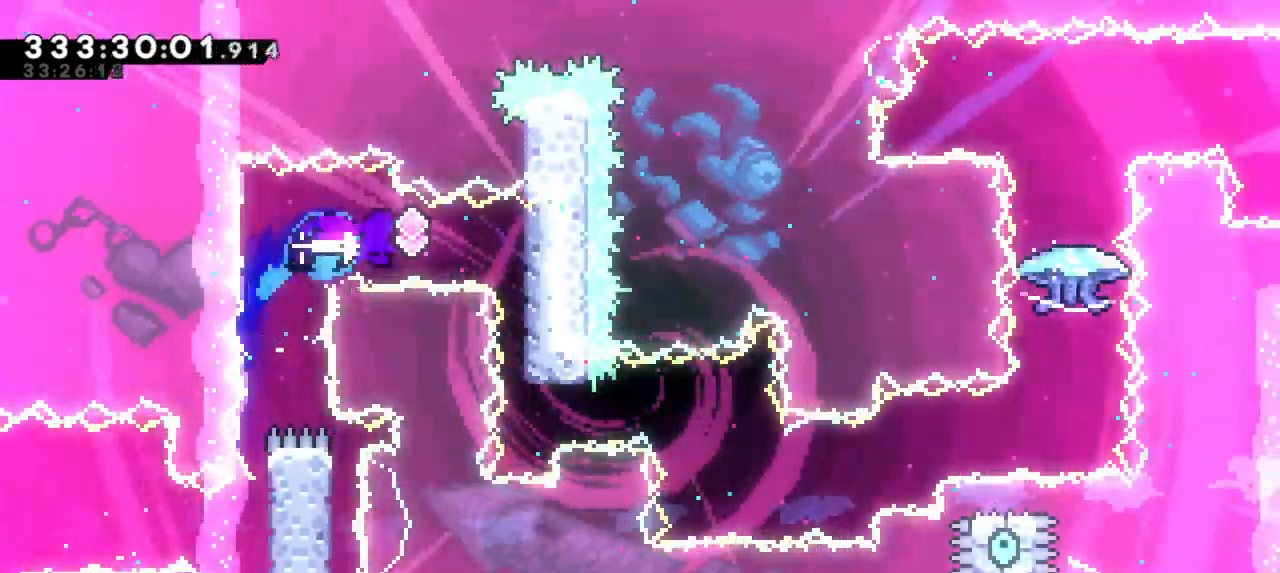
{"keys": [], "events": [[33, "dash", "up"]]}
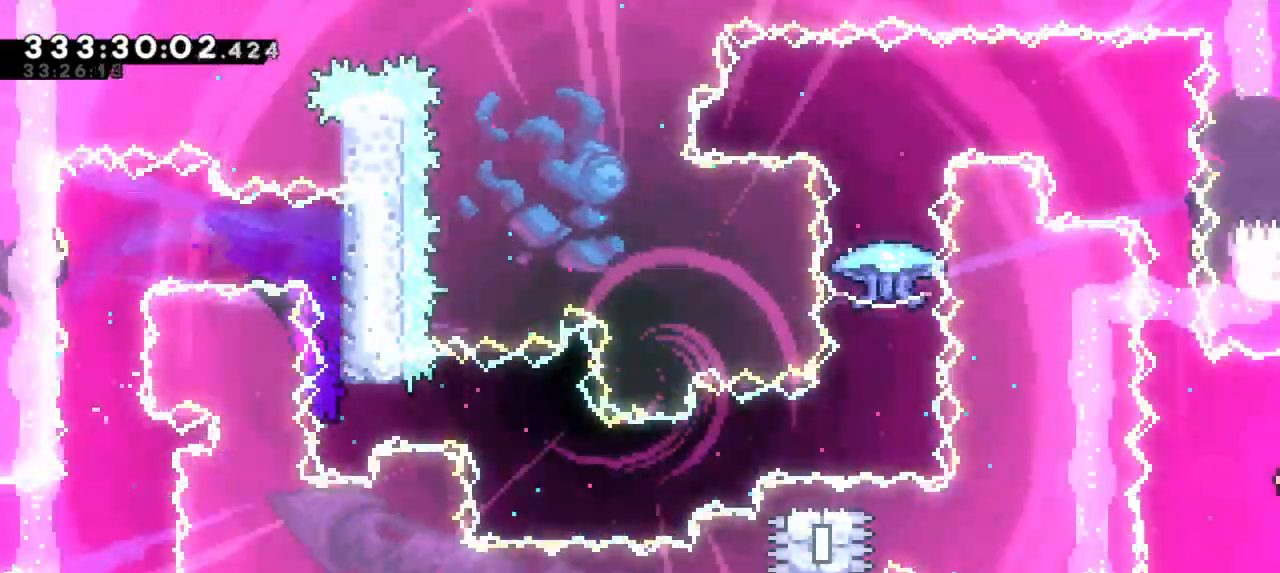
{"keys": ["dash", "down", "right"], "events": [[17, "dash", "down"], [17, "right", "down"], [217, "dash", "up"], [400, "dash", "down"], [433, "down", "down"]]}
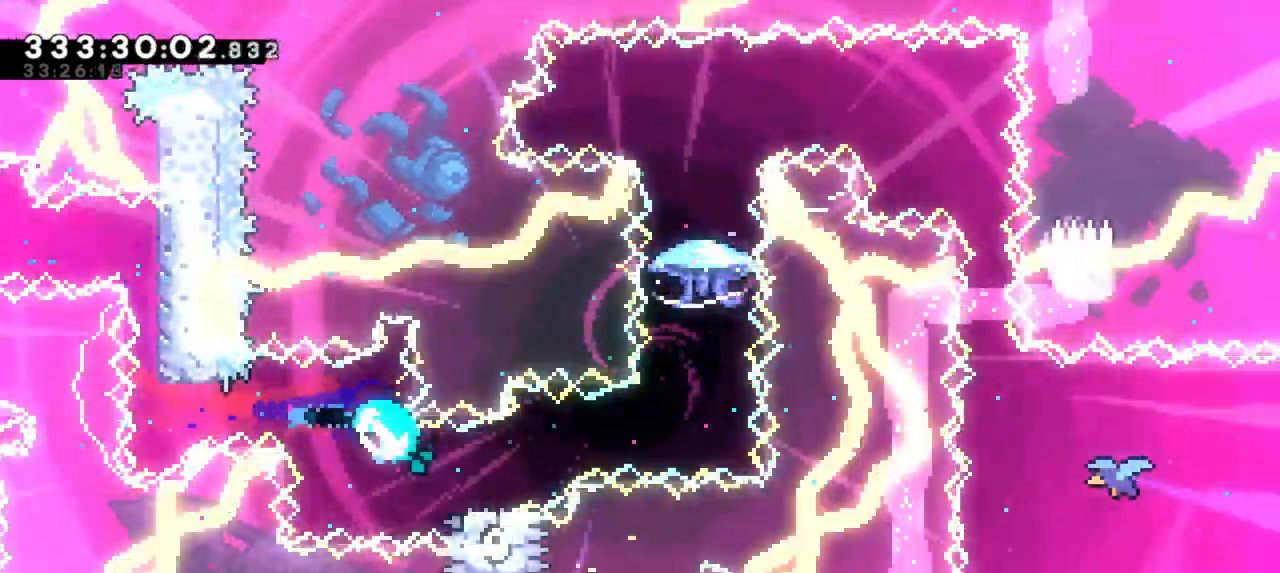
{"keys": ["dash", "right", "up"], "events": [[100, "jump2", "down"], [133, "down", "up"], [167, "dash", "up"], [450, "jump2", "up"], [500, "dash", "down"], [500, "up", "down"]]}
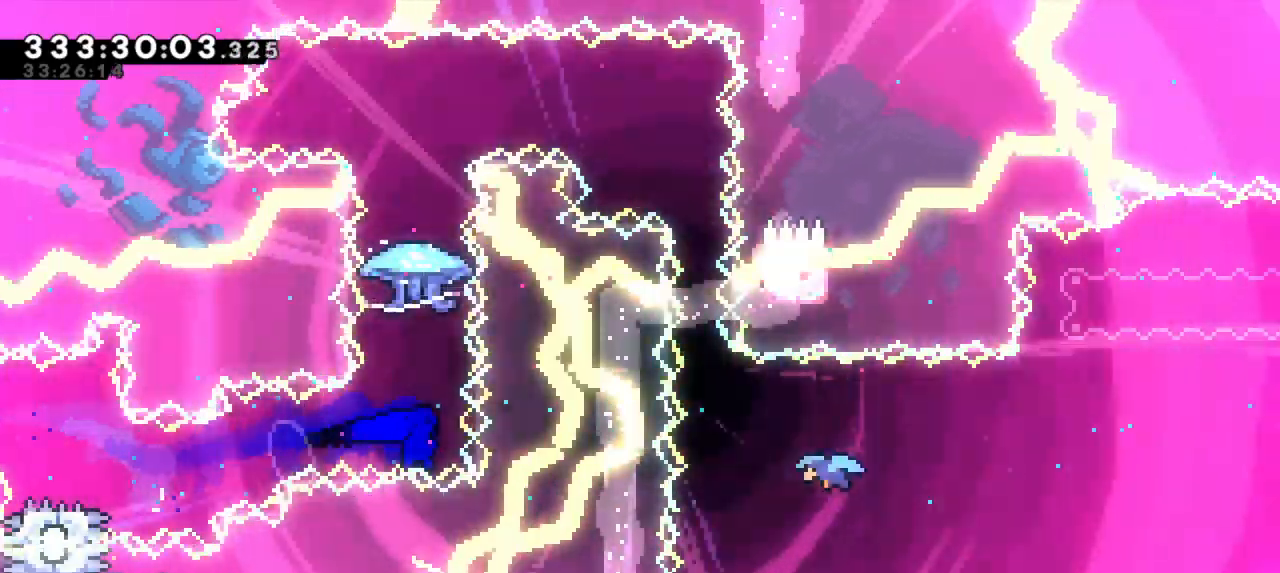
{"keys": ["grab", "right"], "events": [[17, "right", "up"], [117, "up", "up"], [133, "grab", "down"], [183, "dash", "up"], [500, "right", "down"]]}
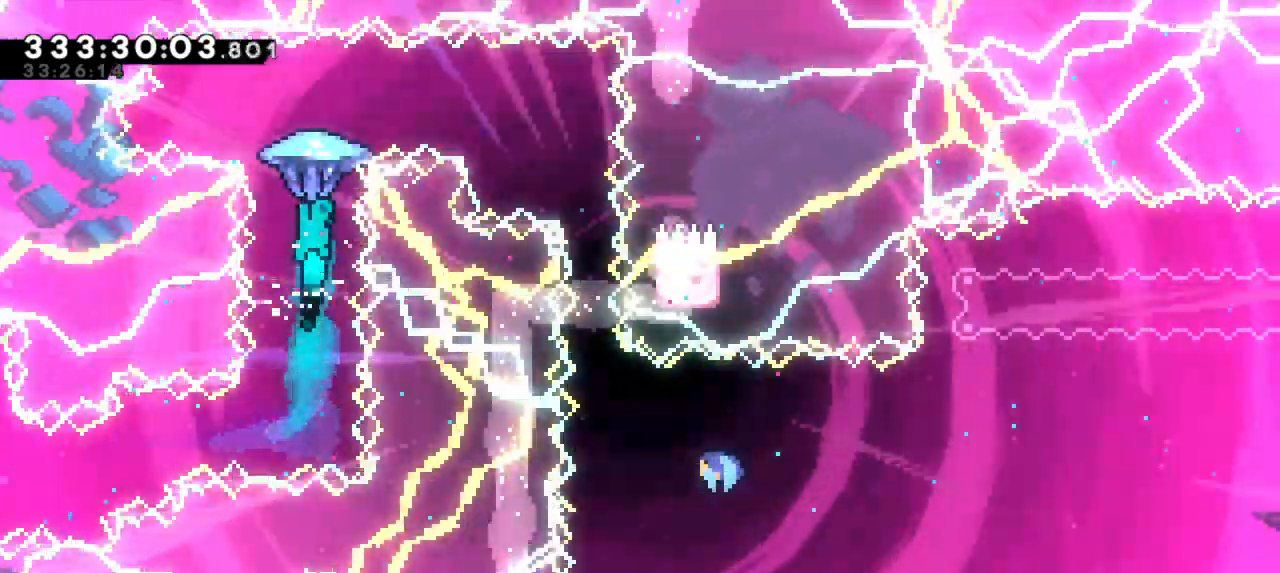
{"keys": ["grab", "right"], "events": []}
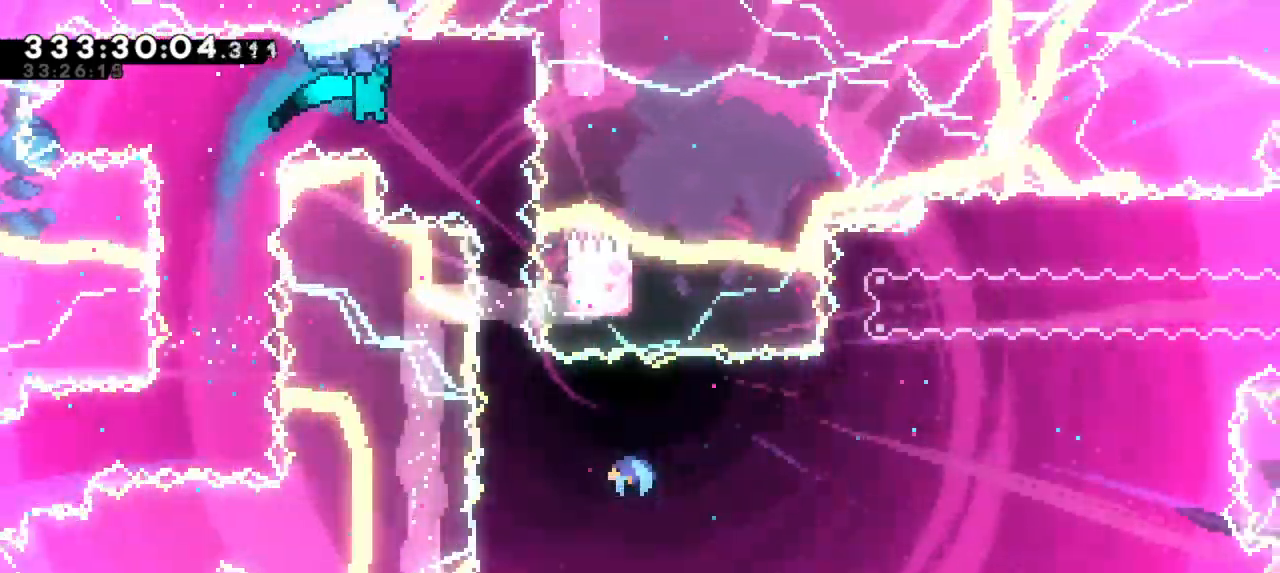
{"keys": ["grab"], "events": [[150, "right", "up"]]}
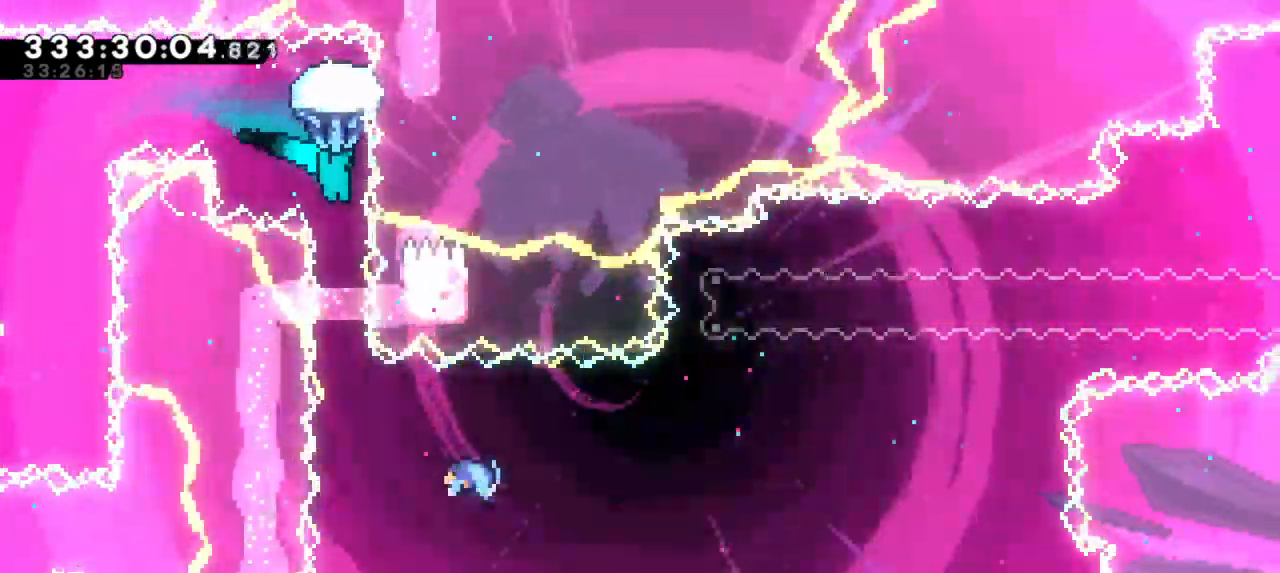
{"keys": [], "events": [[150, "right", "down"], [250, "right", "up"], [467, "grab", "up"]]}
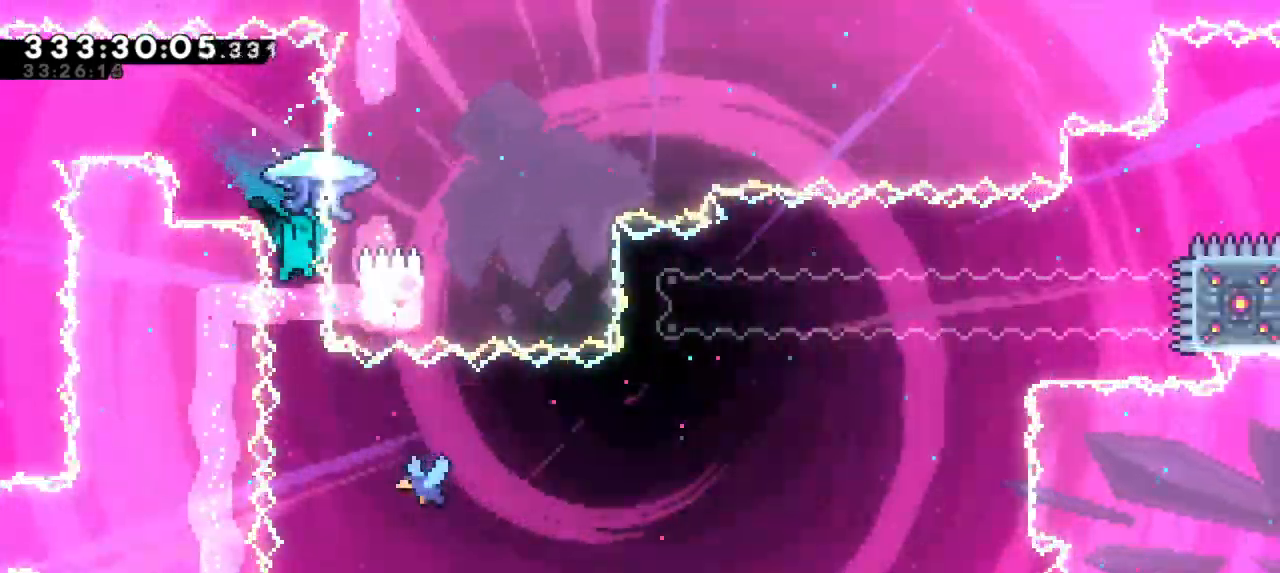
{"keys": [], "events": [[267, "right", "down"], [350, "right", "up"]]}
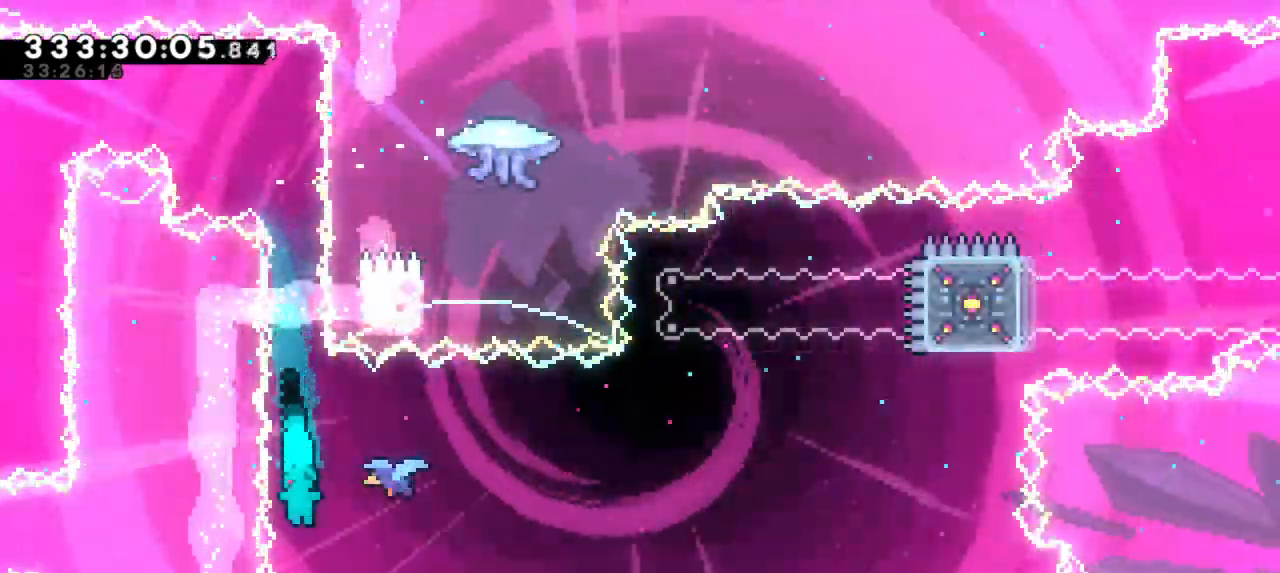
{"keys": ["right"], "events": [[217, "right", "down"]]}
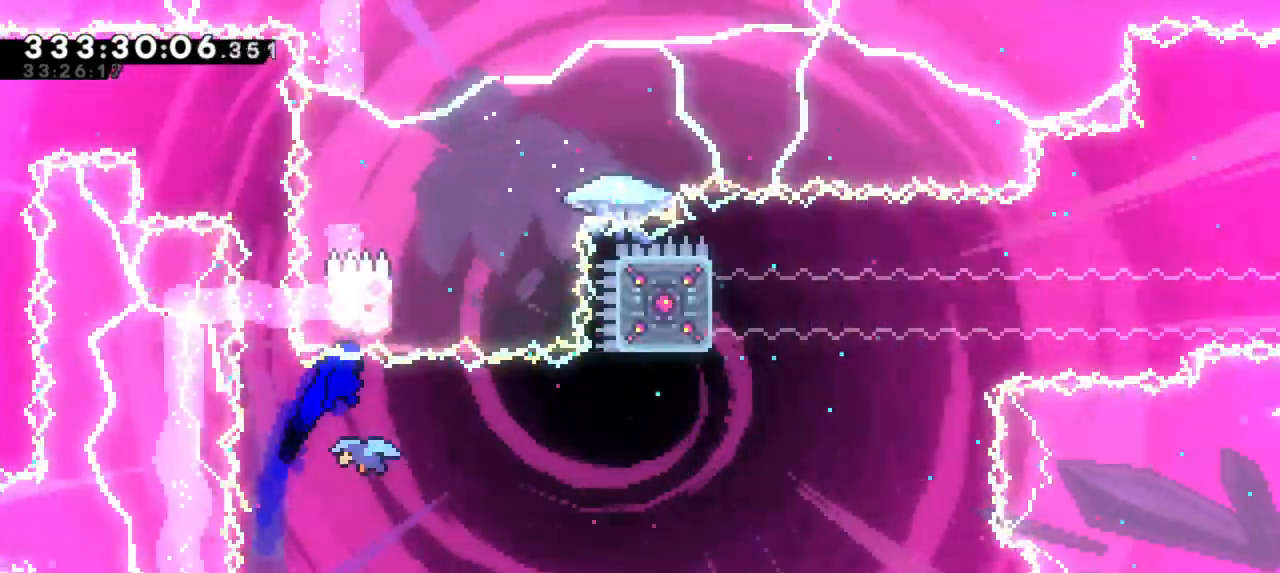
{"keys": [], "events": [[183, "right", "up"]]}
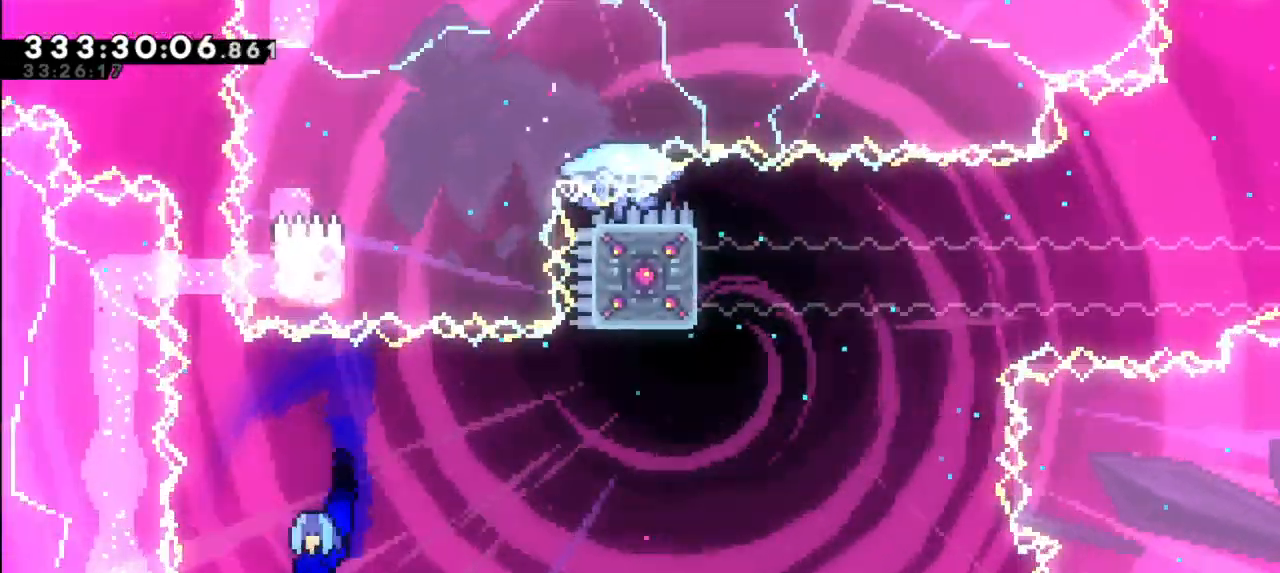
{"keys": ["dash", "up"], "events": [[500, "dash", "down"], [500, "up", "down"]]}
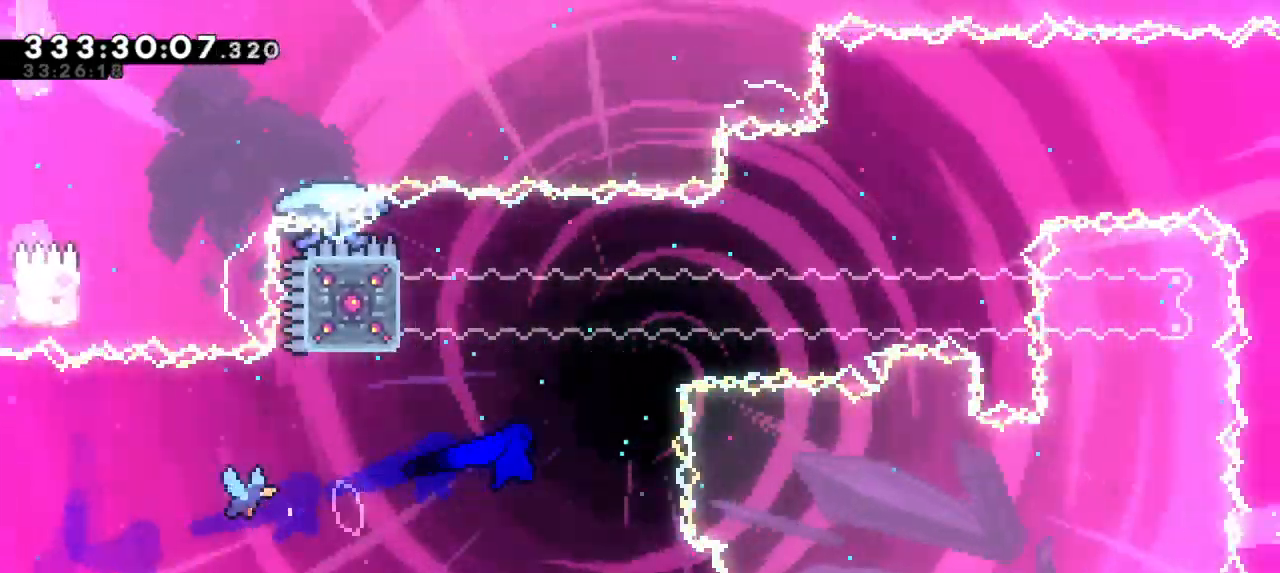
{"keys": ["jump2"], "events": [[217, "jump2", "down"], [217, "right", "down"], [250, "up", "up"], [300, "dash", "up"], [467, "right", "up"]]}